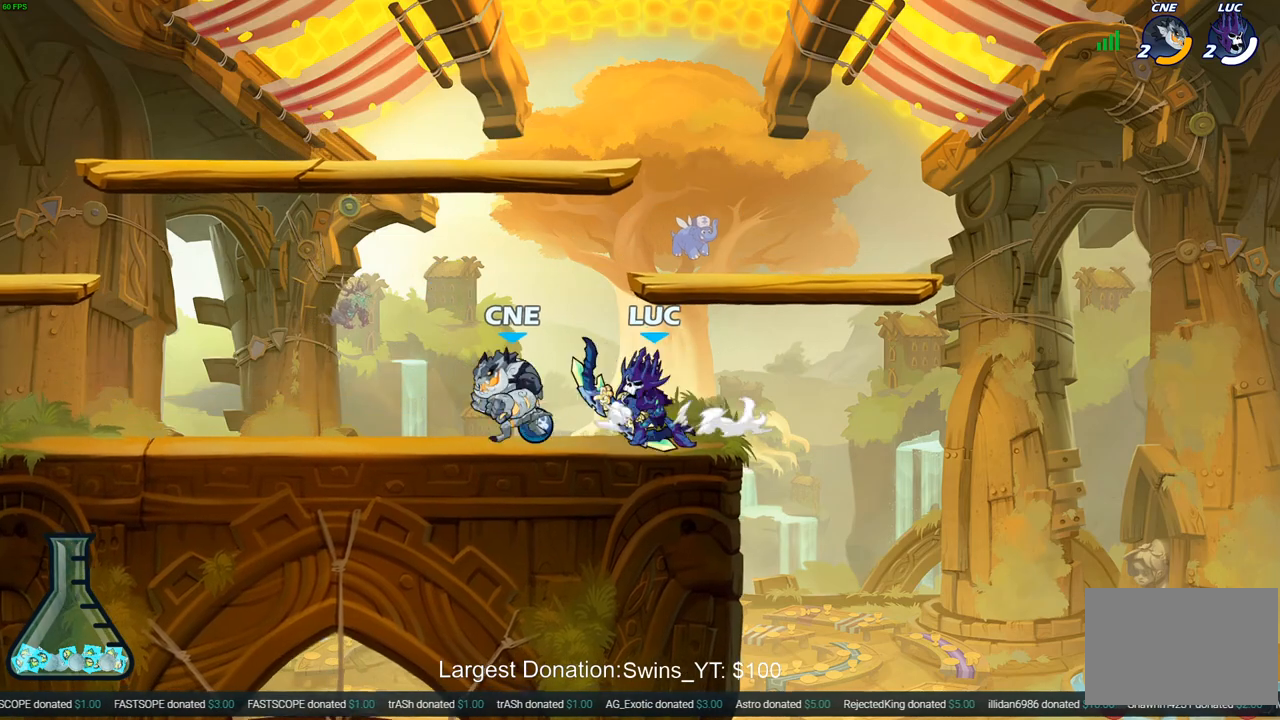
Gameplay with a controller (PlayStation layout); each line is a JSON object with the inputs held at the frame after it. "events" lists button and stick changes between this image and that frame as [ms after this image, input, new state], when the widget could be followed in between.
{"buttons": [], "left_stick": "center", "right_stick": "center", "events": [[33, "SQUARE", "up"]]}
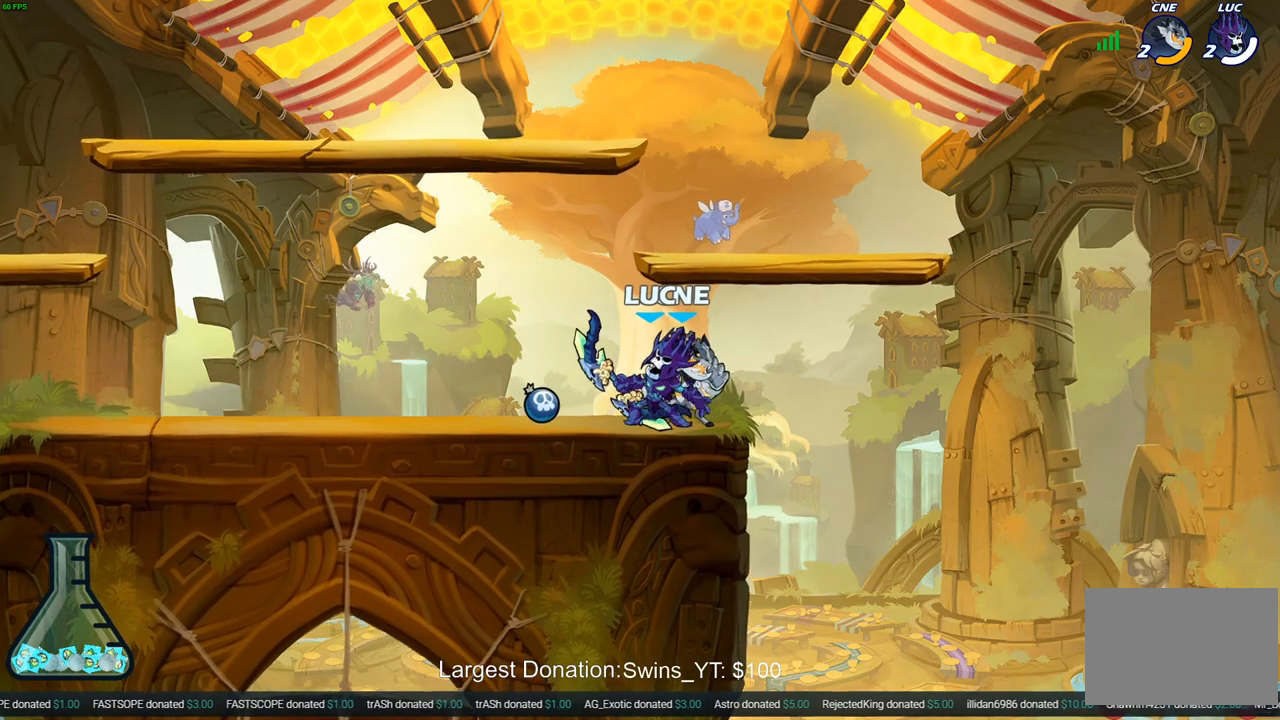
{"buttons": [], "left_stick": "left", "right_stick": "center", "events": [[17, "left_stick", "down-right"], [33, "CROSS", "down"], [67, "R2", "down"], [183, "CROSS", "up"], [183, "left_stick", "down-left"], [283, "left_stick", "left"], [433, "R2", "up"]]}
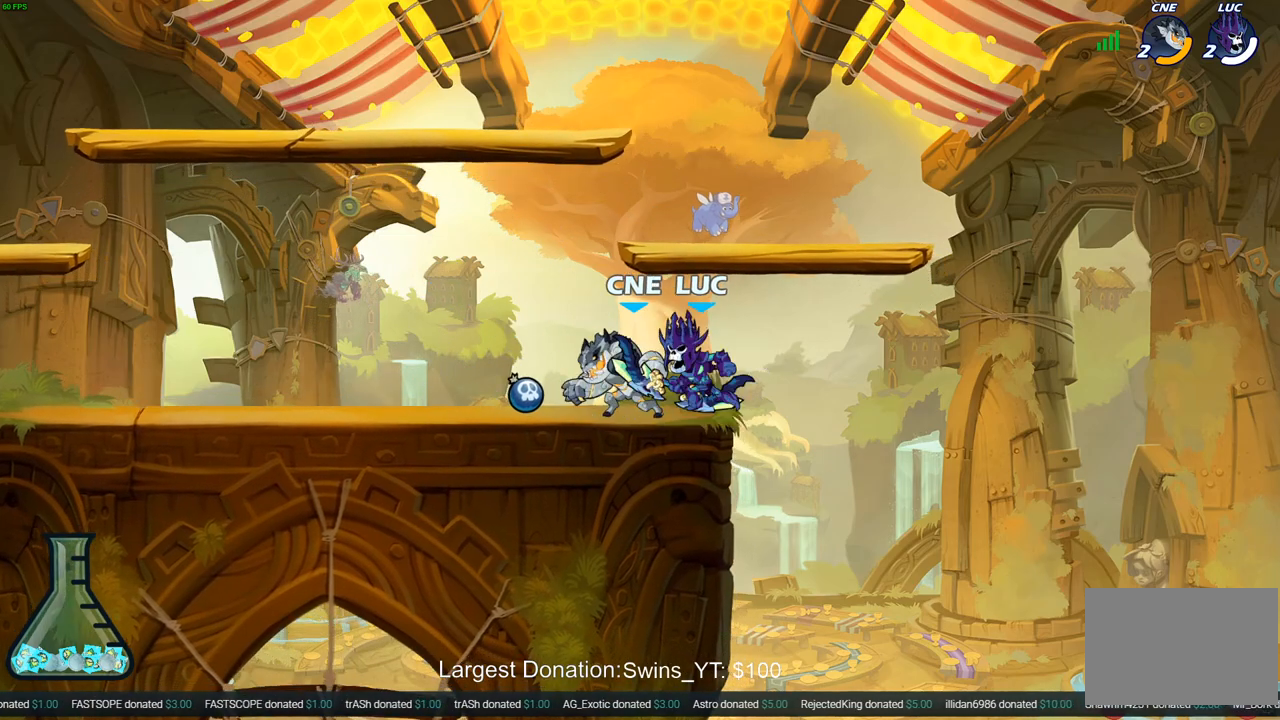
{"buttons": [], "left_stick": "center", "right_stick": "center", "events": [[17, "SQUARE", "down"], [100, "SQUARE", "up"], [167, "left_stick", "center"]]}
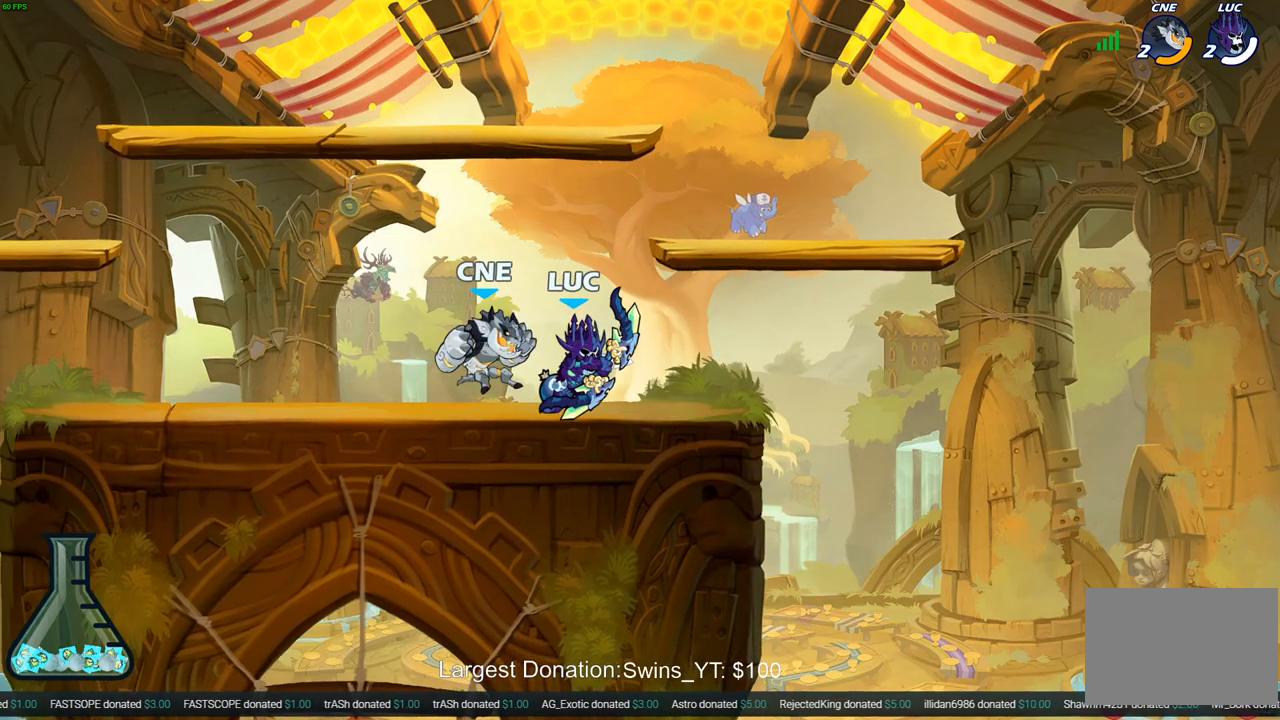
{"buttons": [], "left_stick": "center", "right_stick": "center", "events": [[150, "left_stick", "left"], [200, "R2", "down"], [267, "left_stick", "center"], [300, "R2", "up"]]}
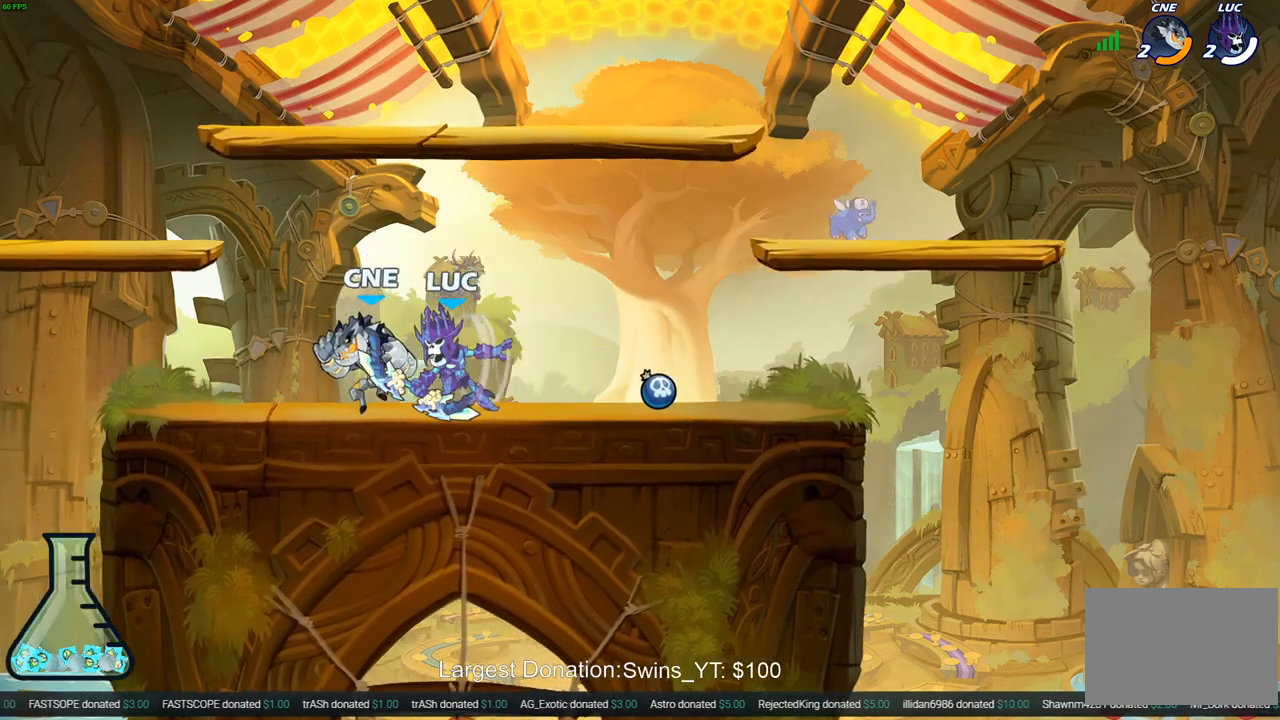
{"buttons": [], "left_stick": "center", "right_stick": "center", "events": [[217, "left_stick", "up-left"], [283, "SQUARE", "down"], [417, "SQUARE", "up"], [417, "left_stick", "center"]]}
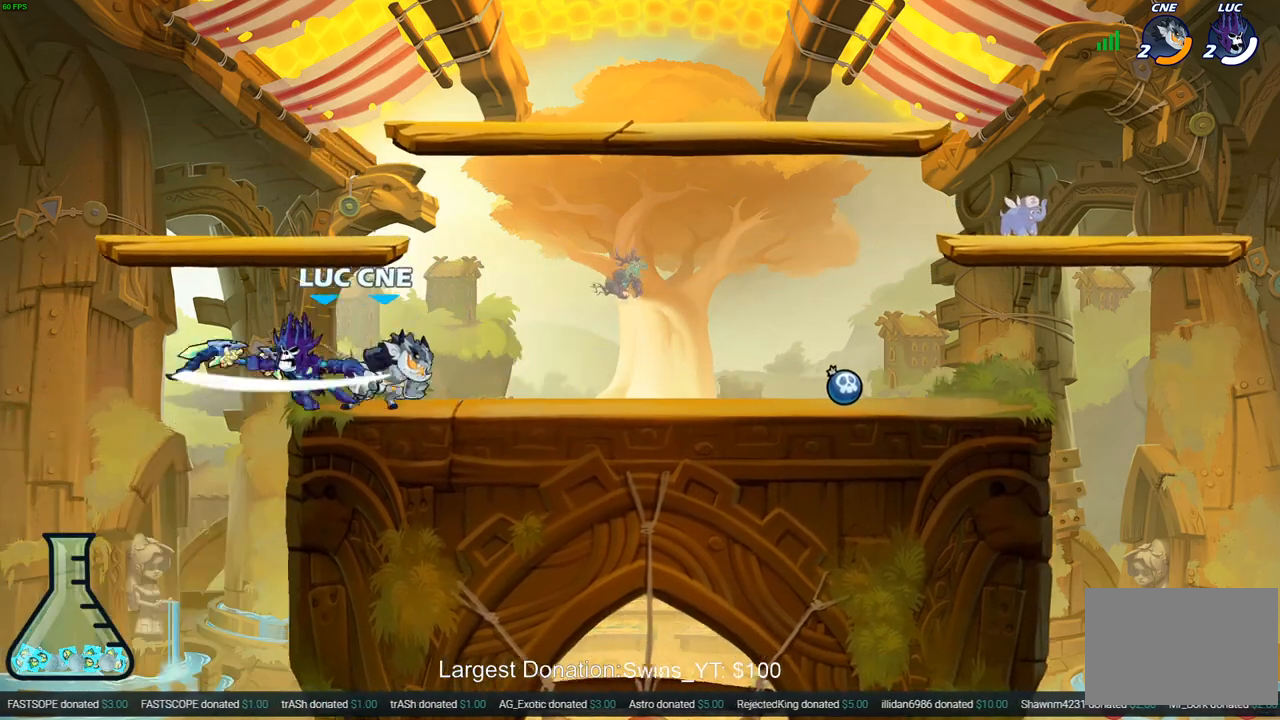
{"buttons": ["SQUARE"], "left_stick": "right", "right_stick": "center", "events": [[367, "left_stick", "right"], [400, "CROSS", "down"], [483, "SQUARE", "down"], [500, "CROSS", "up"]]}
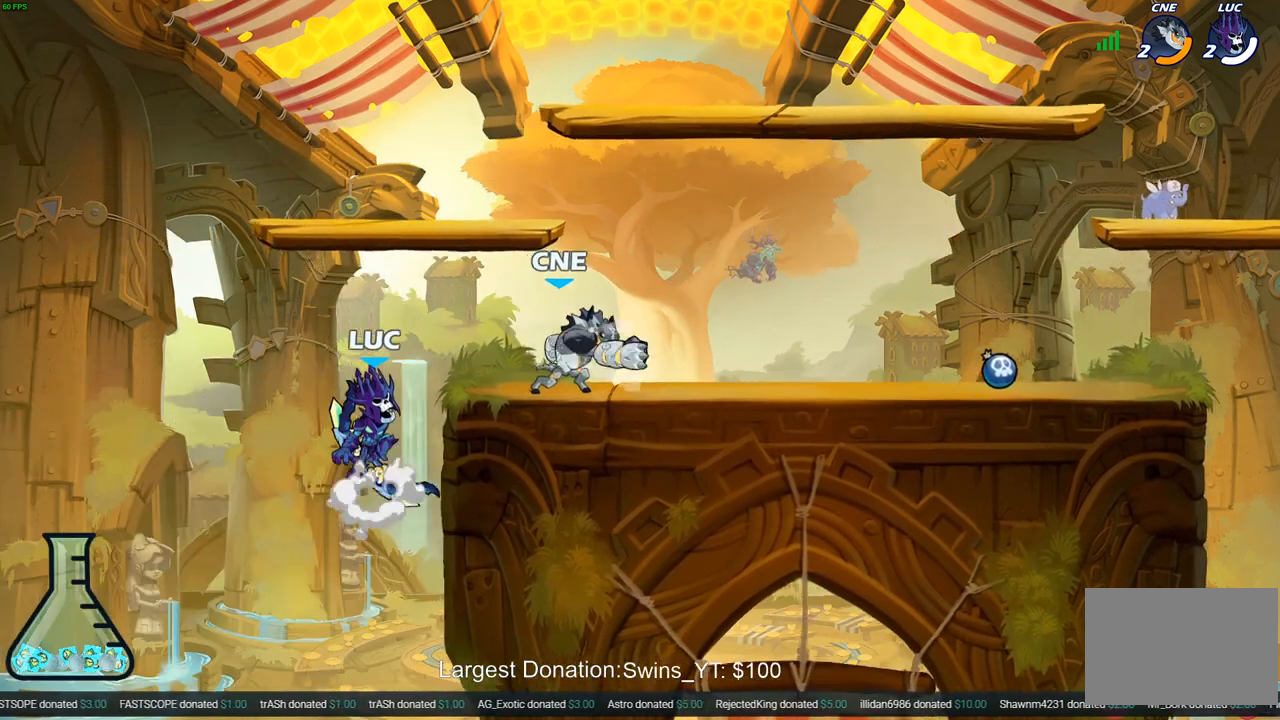
{"buttons": [], "left_stick": "left", "right_stick": "center", "events": [[17, "right_stick", "left"], [83, "SQUARE", "up"], [83, "right_stick", "center"], [417, "left_stick", "left"]]}
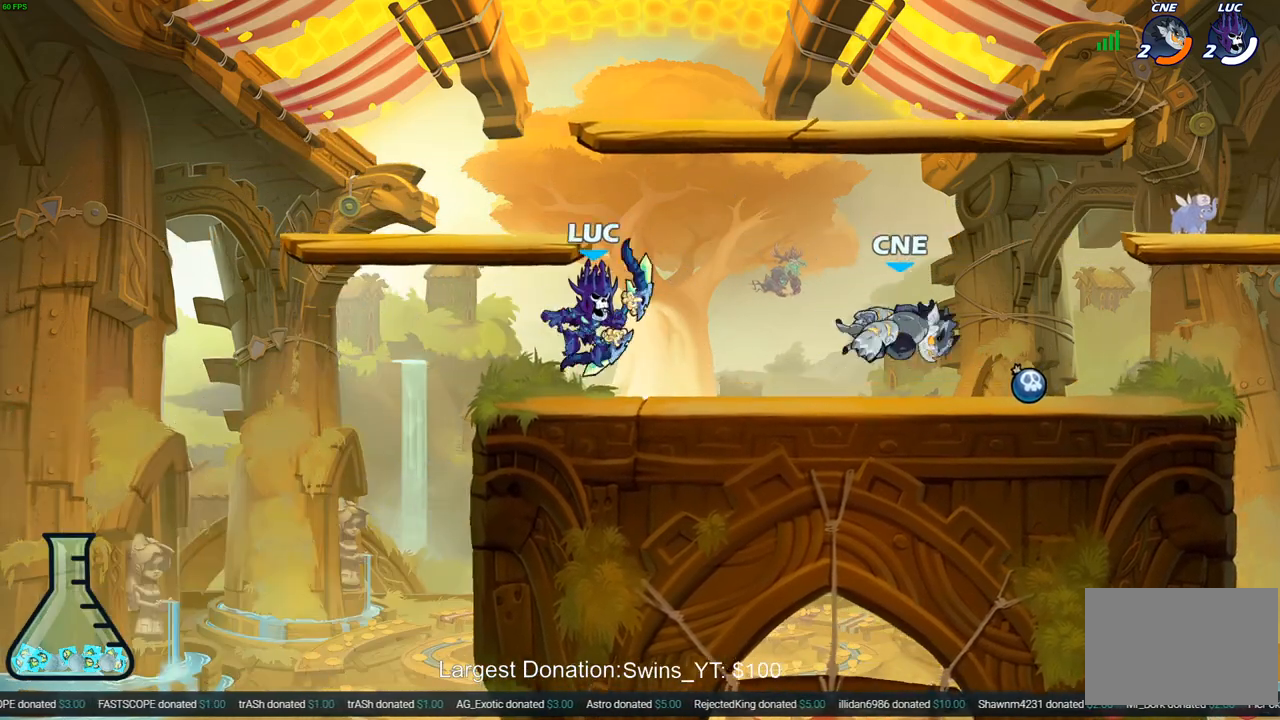
{"buttons": ["SQUARE"], "left_stick": "center", "right_stick": "center", "events": [[117, "left_stick", "right"], [267, "left_stick", "down"], [300, "SQUARE", "down"], [350, "SQUARE", "up"], [350, "left_stick", "center"], [467, "SQUARE", "down"]]}
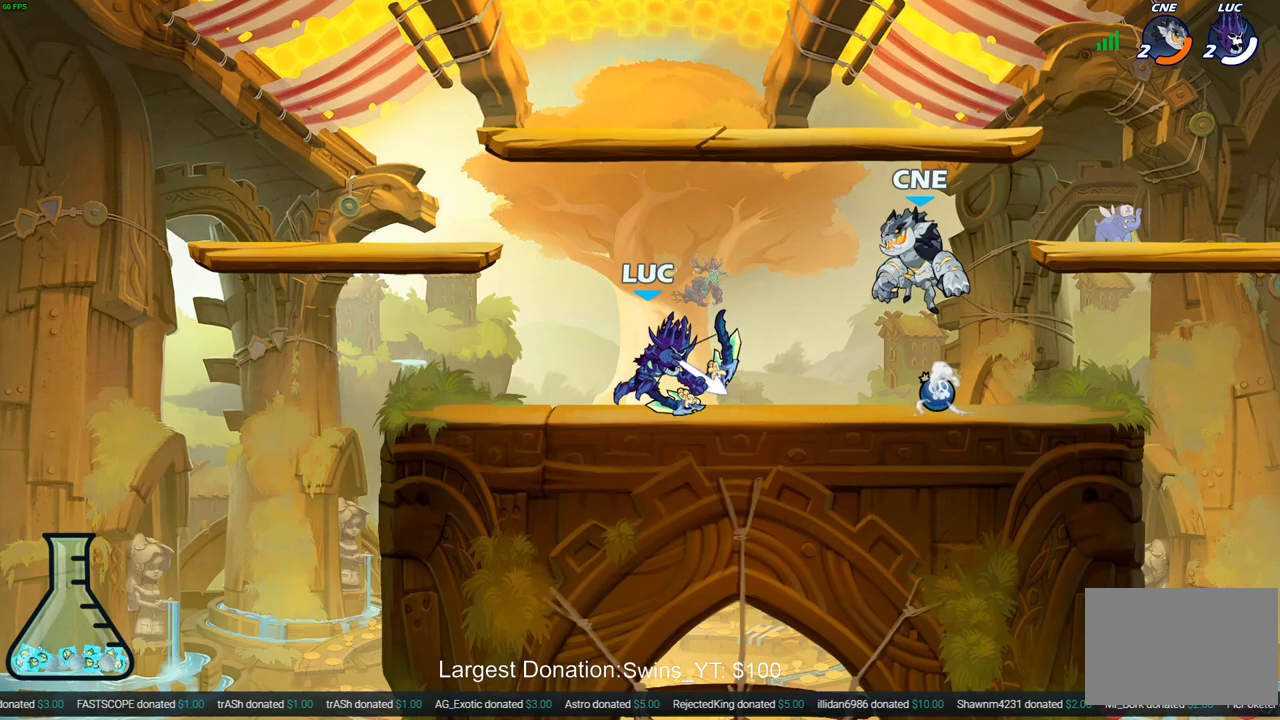
{"buttons": ["CROSS"], "left_stick": "up-right", "right_stick": "center", "events": [[50, "SQUARE", "up"], [283, "left_stick", "up-left"], [367, "CROSS", "down"], [383, "left_stick", "up-right"]]}
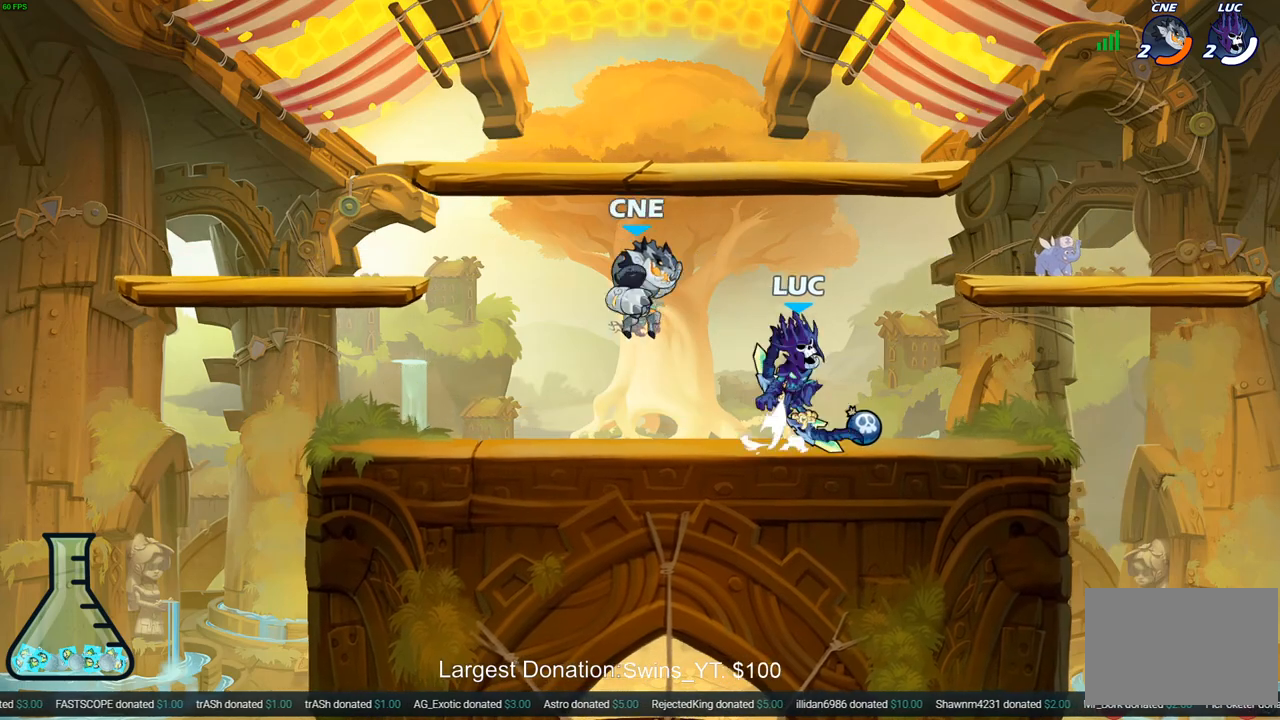
{"buttons": [], "left_stick": "left", "right_stick": "center", "events": [[17, "CROSS", "up"], [33, "R2", "down"], [133, "left_stick", "down-right"], [183, "R2", "up"], [183, "left_stick", "down-left"], [267, "left_stick", "left"], [333, "SQUARE", "down"], [400, "SQUARE", "up"]]}
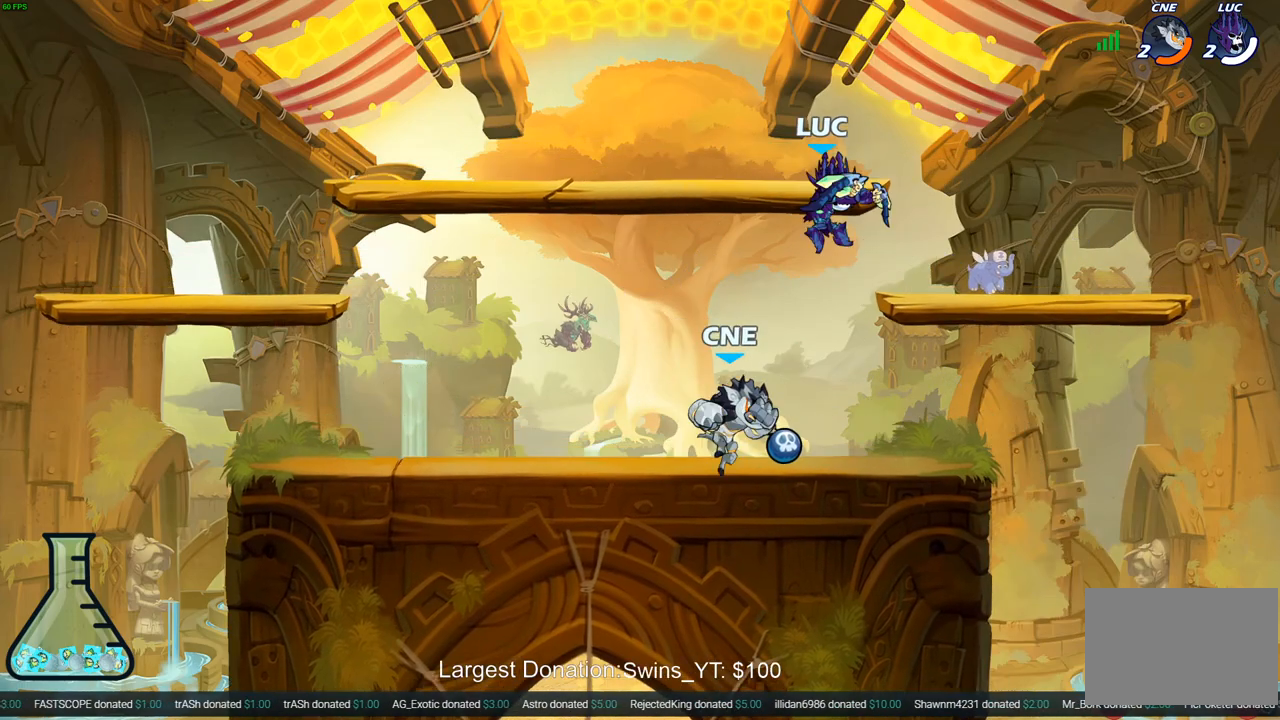
{"buttons": ["CROSS"], "left_stick": "left", "right_stick": "center", "events": [[450, "CROSS", "down"]]}
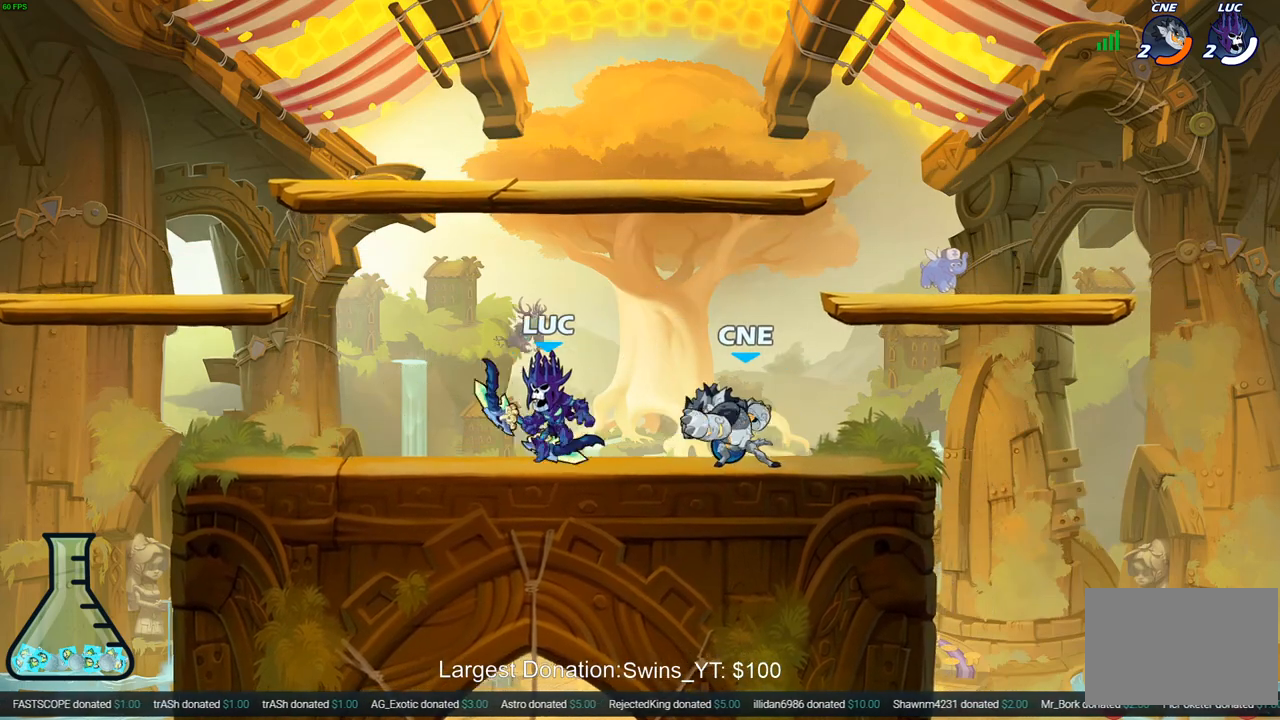
{"buttons": [], "left_stick": "down-right", "right_stick": "center", "events": [[83, "left_stick", "up-left"], [117, "CROSS", "up"], [183, "left_stick", "up-right"], [250, "left_stick", "down-right"]]}
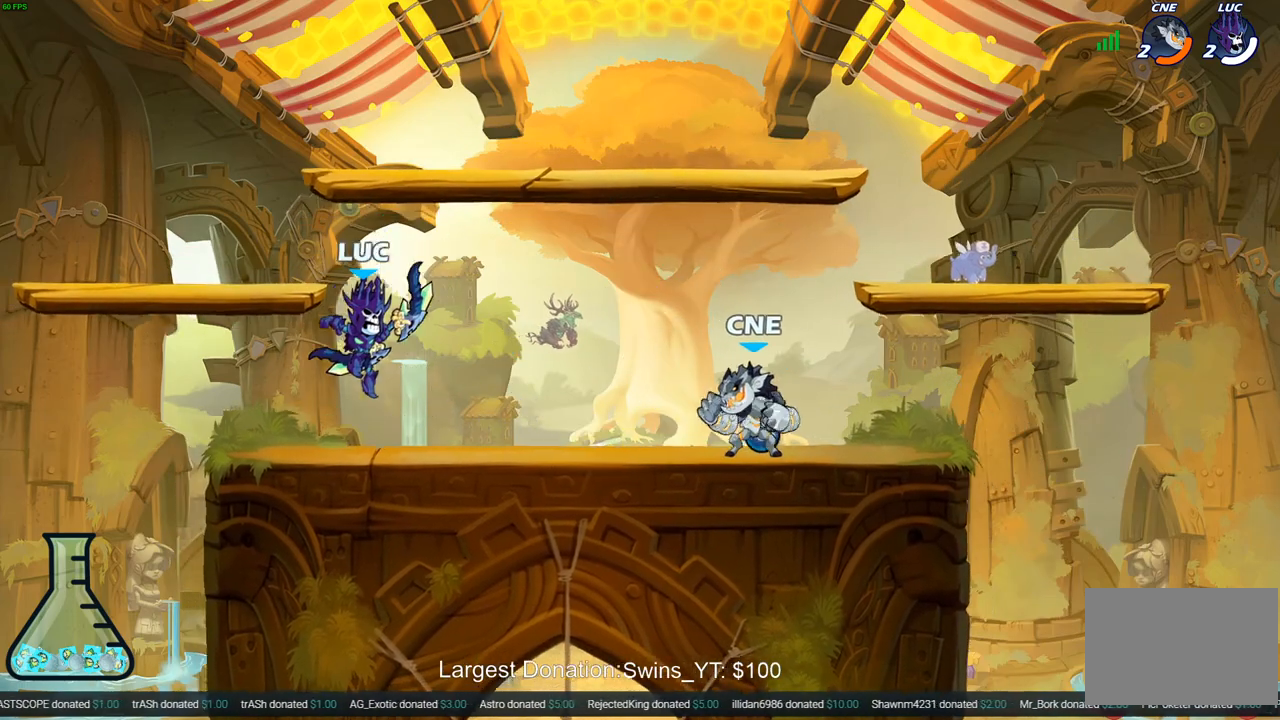
{"buttons": [], "left_stick": "left", "right_stick": "center", "events": [[133, "R2", "down"], [167, "CIRCLE", "down"], [183, "left_stick", "down-left"], [217, "CIRCLE", "up"], [217, "R2", "up"], [400, "left_stick", "left"]]}
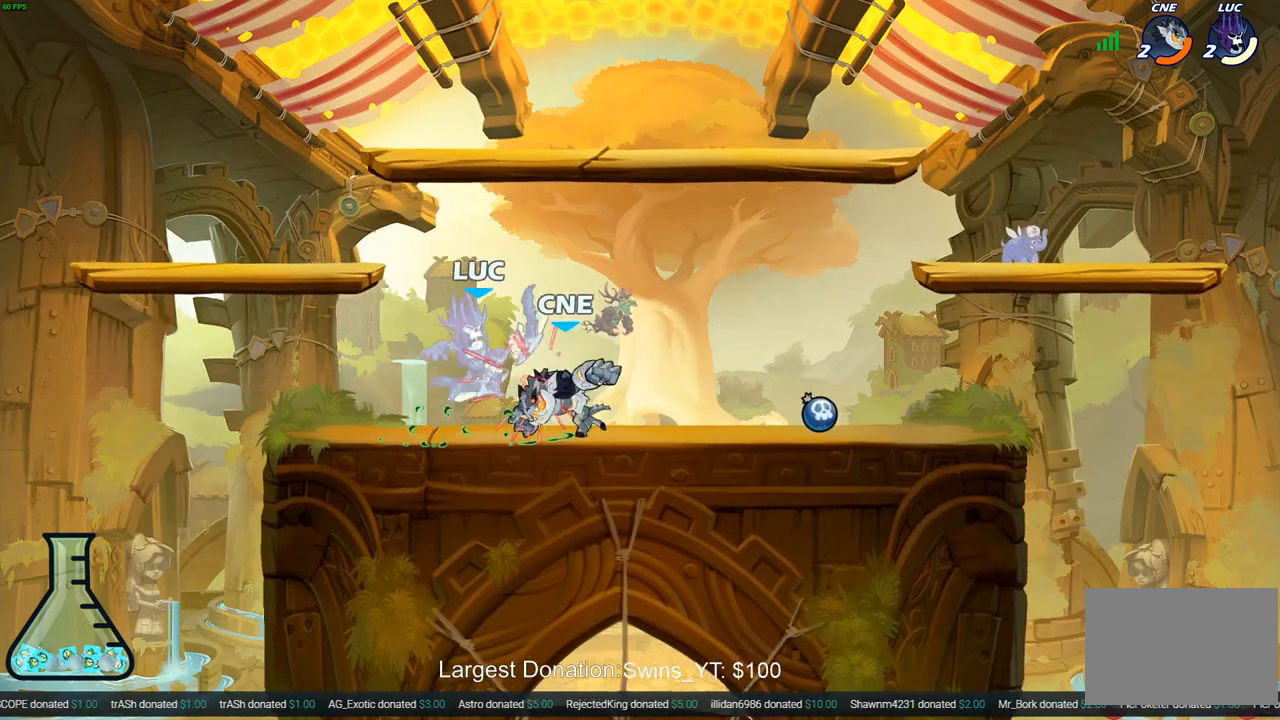
{"buttons": ["R2"], "left_stick": "center", "right_stick": "center", "events": [[117, "left_stick", "center"], [200, "R2", "down"]]}
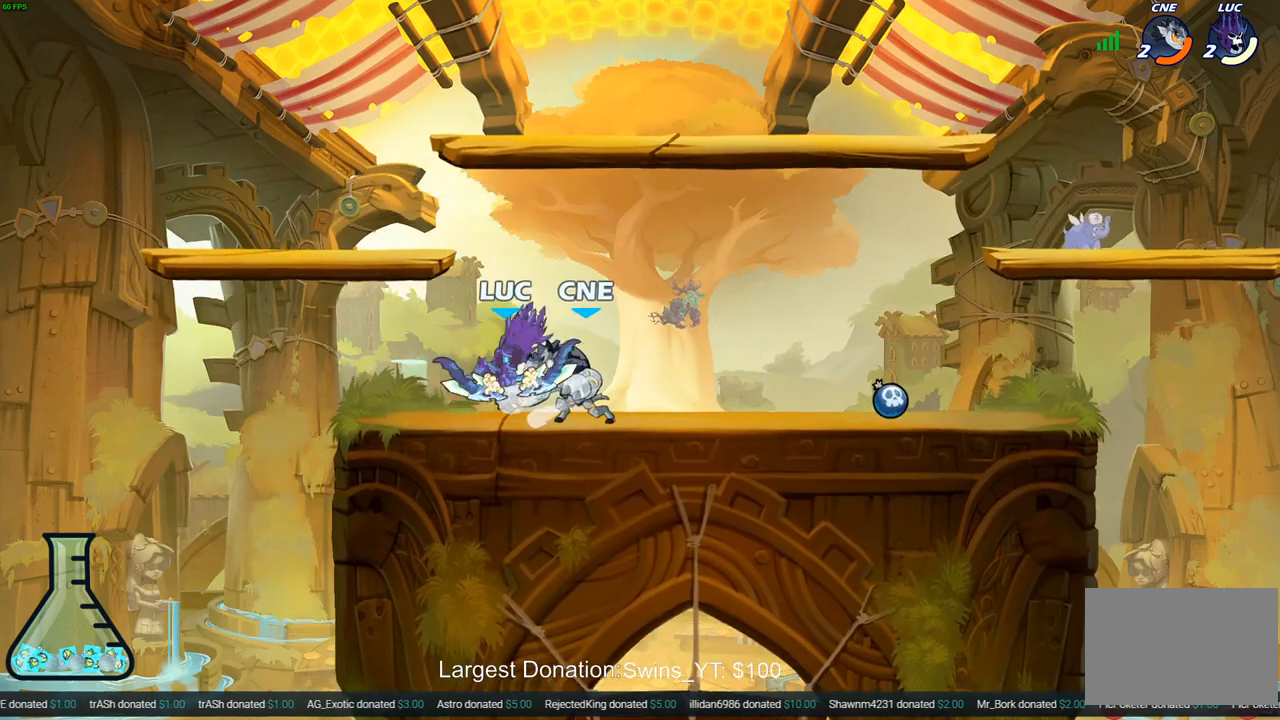
{"buttons": [], "left_stick": "center", "right_stick": "center", "events": [[17, "left_stick", "down"], [67, "R2", "up"], [100, "CIRCLE", "down"], [217, "CIRCLE", "up"], [333, "left_stick", "center"]]}
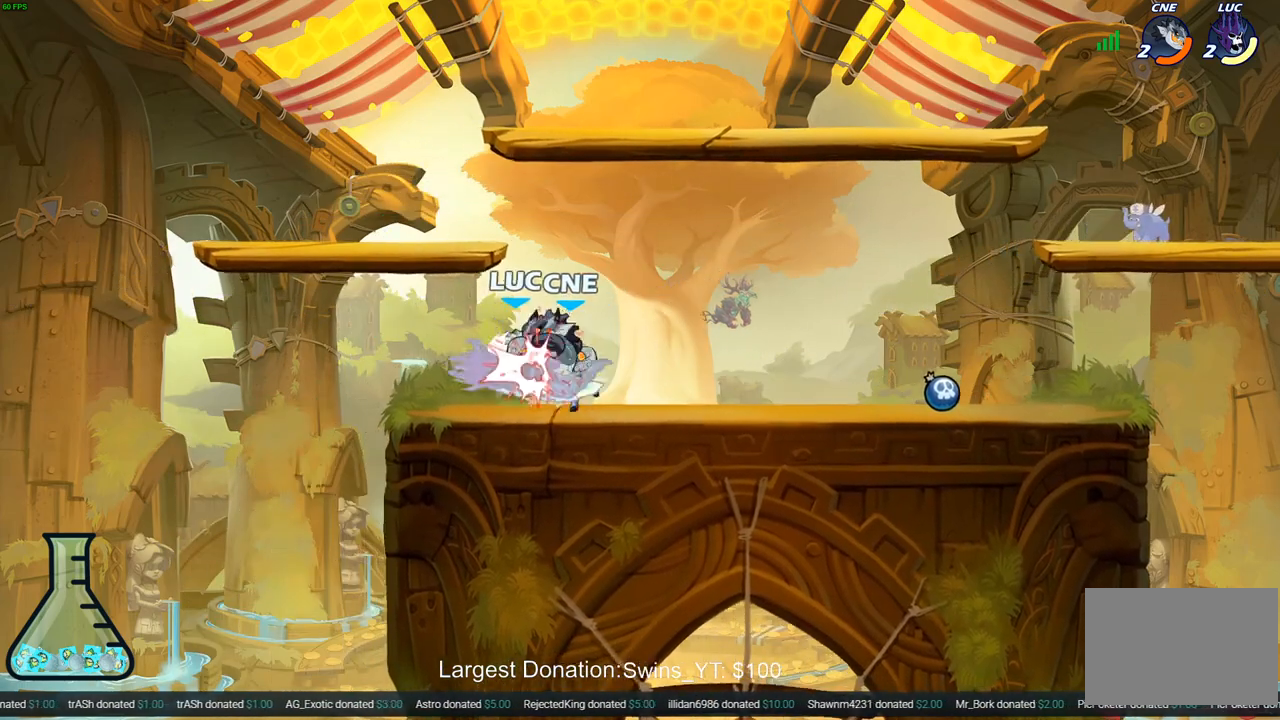
{"buttons": [], "left_stick": "down-left", "right_stick": "center", "events": [[133, "left_stick", "left"], [250, "left_stick", "down-left"]]}
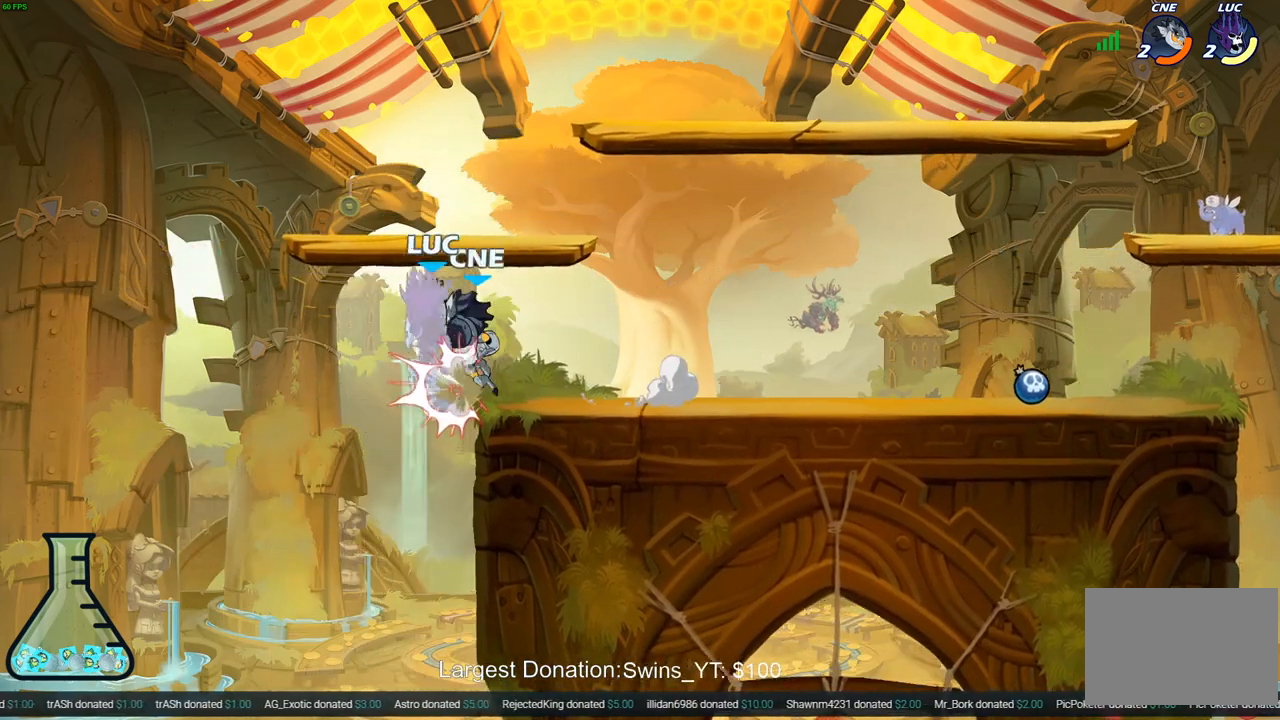
{"buttons": ["CROSS", "R2"], "left_stick": "up-right", "right_stick": "center", "events": [[150, "left_stick", "down-right"], [217, "left_stick", "up-right"], [300, "CROSS", "down"], [333, "R2", "down"]]}
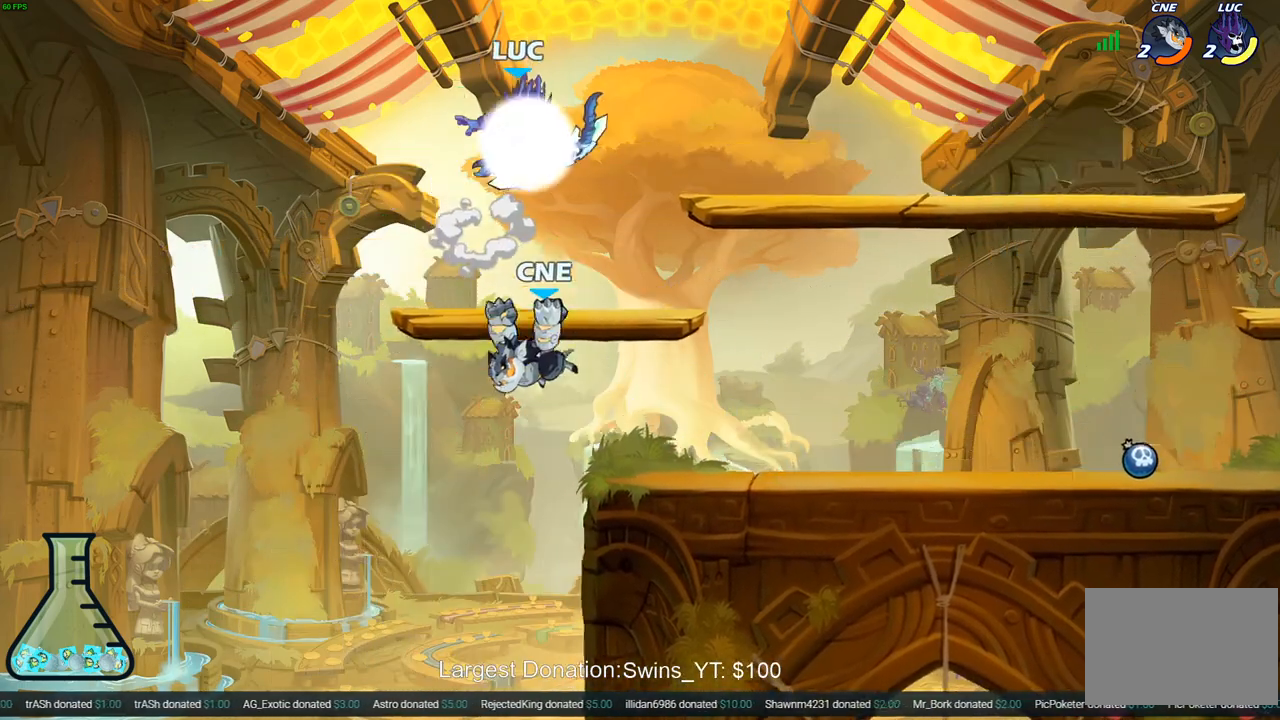
{"buttons": [], "left_stick": "down-left", "right_stick": "center", "events": [[100, "CROSS", "up"], [117, "R2", "up"], [150, "left_stick", "down-right"], [200, "left_stick", "down-left"]]}
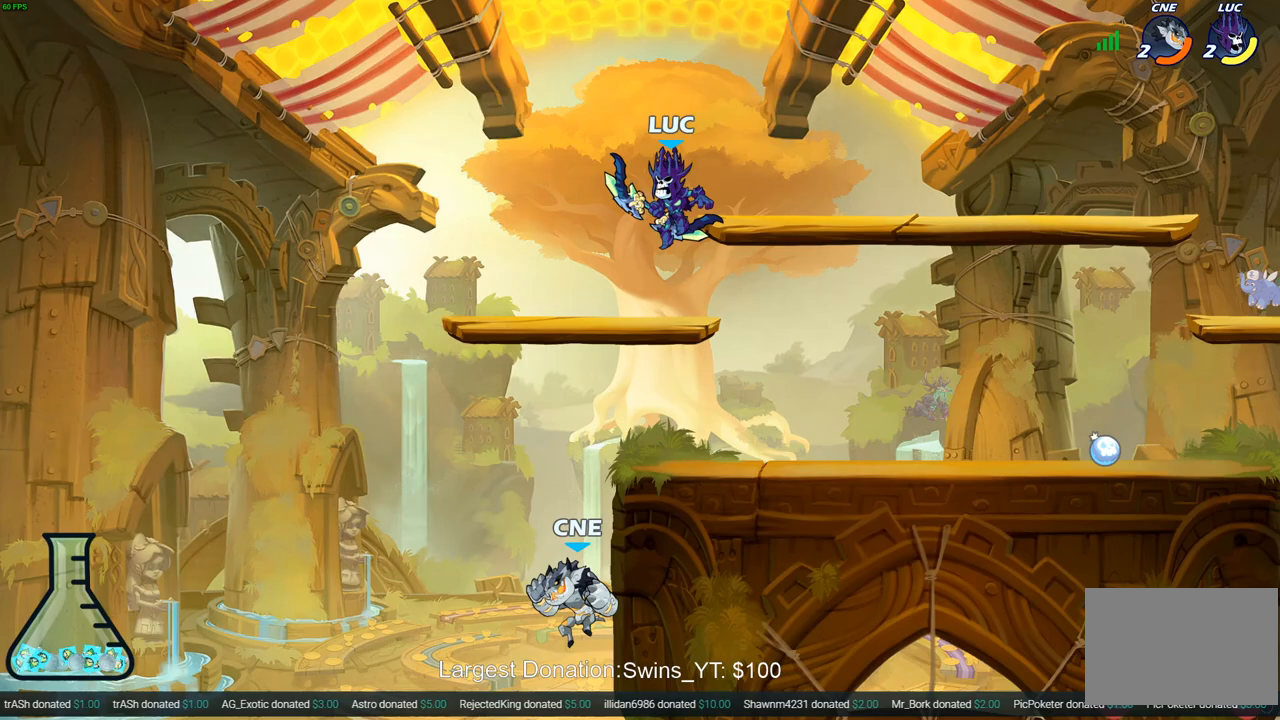
{"buttons": [], "left_stick": "down-left", "right_stick": "center", "events": [[133, "CIRCLE", "down"], [483, "CIRCLE", "up"]]}
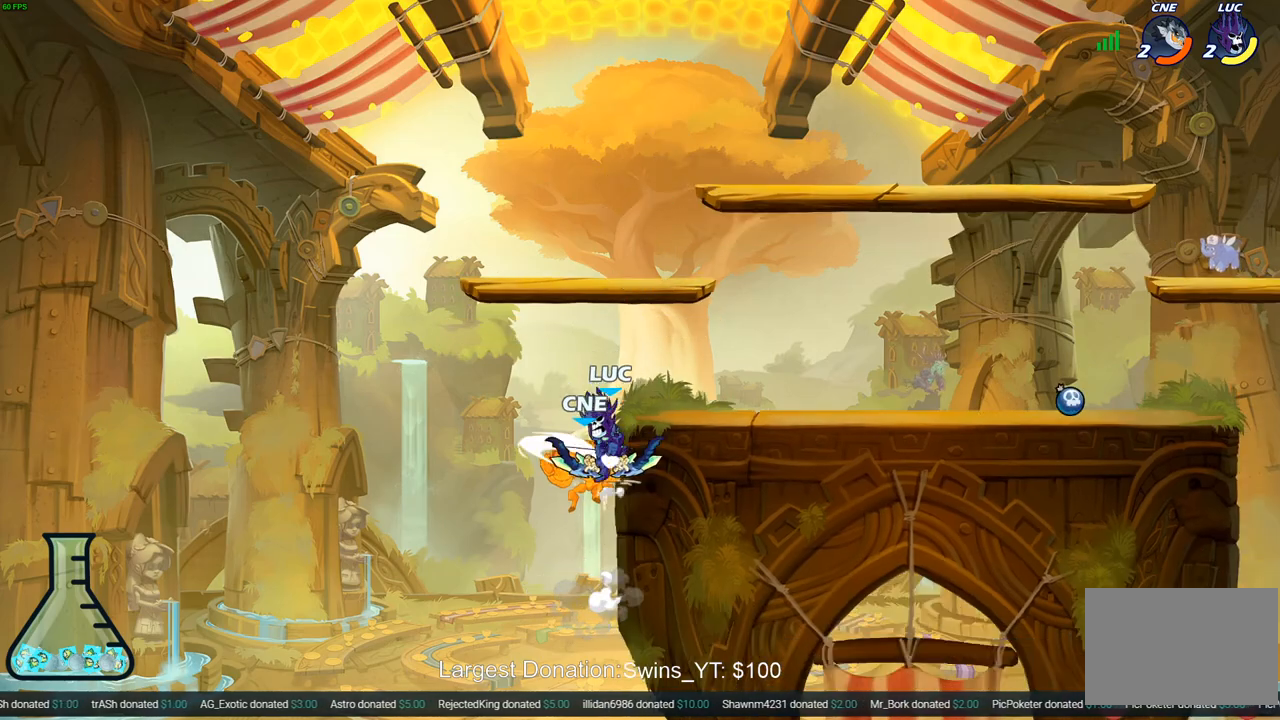
{"buttons": [], "left_stick": "right", "right_stick": "center", "events": [[33, "left_stick", "center"], [300, "left_stick", "right"]]}
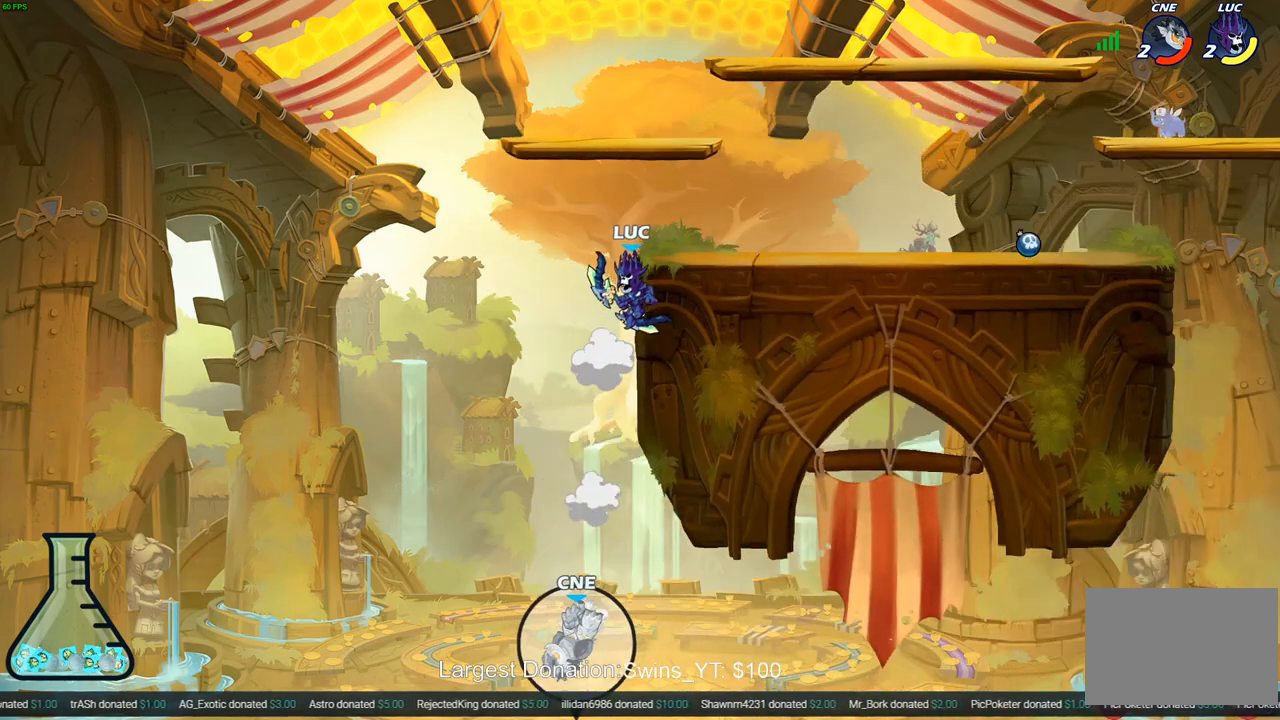
{"buttons": ["CROSS"], "left_stick": "up-right", "right_stick": "center", "events": [[167, "left_stick", "up-left"], [367, "left_stick", "up-right"], [417, "CROSS", "down"]]}
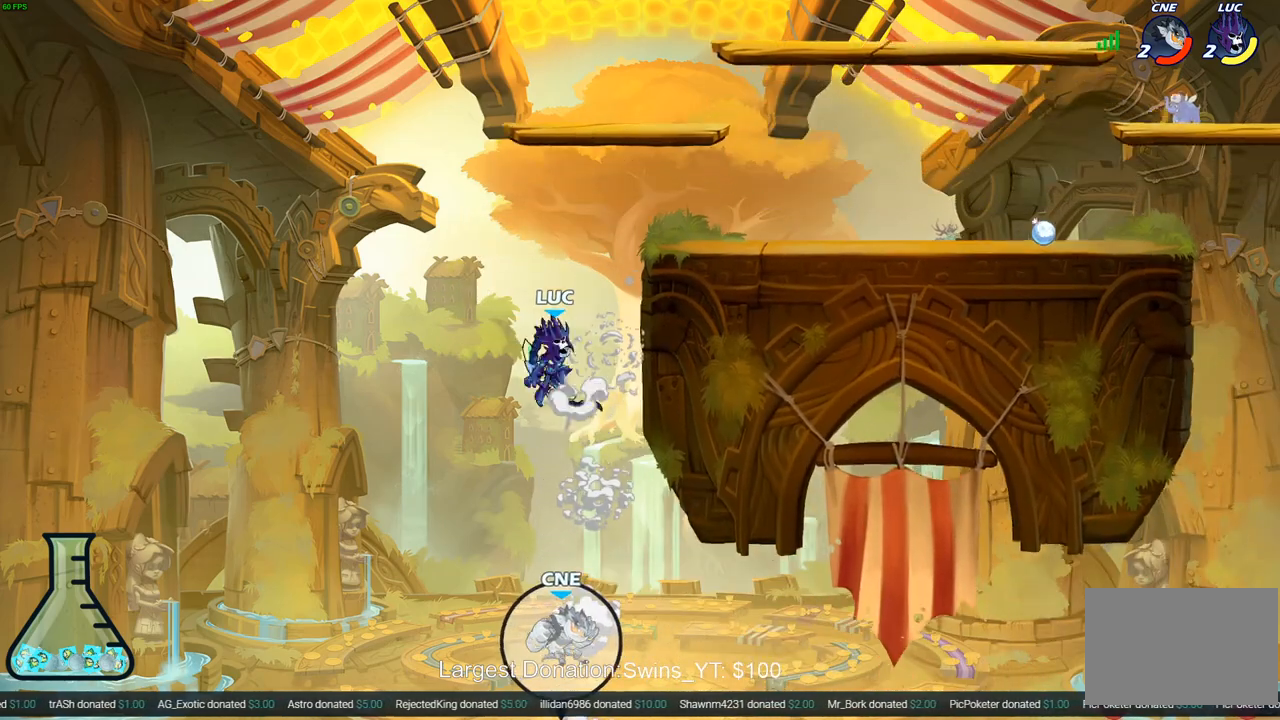
{"buttons": [], "left_stick": "center", "right_stick": "center", "events": [[67, "CROSS", "up"], [200, "CROSS", "down"], [233, "CROSS", "up"], [250, "left_stick", "down-right"], [283, "R1", "down"], [367, "R1", "up"], [367, "left_stick", "center"]]}
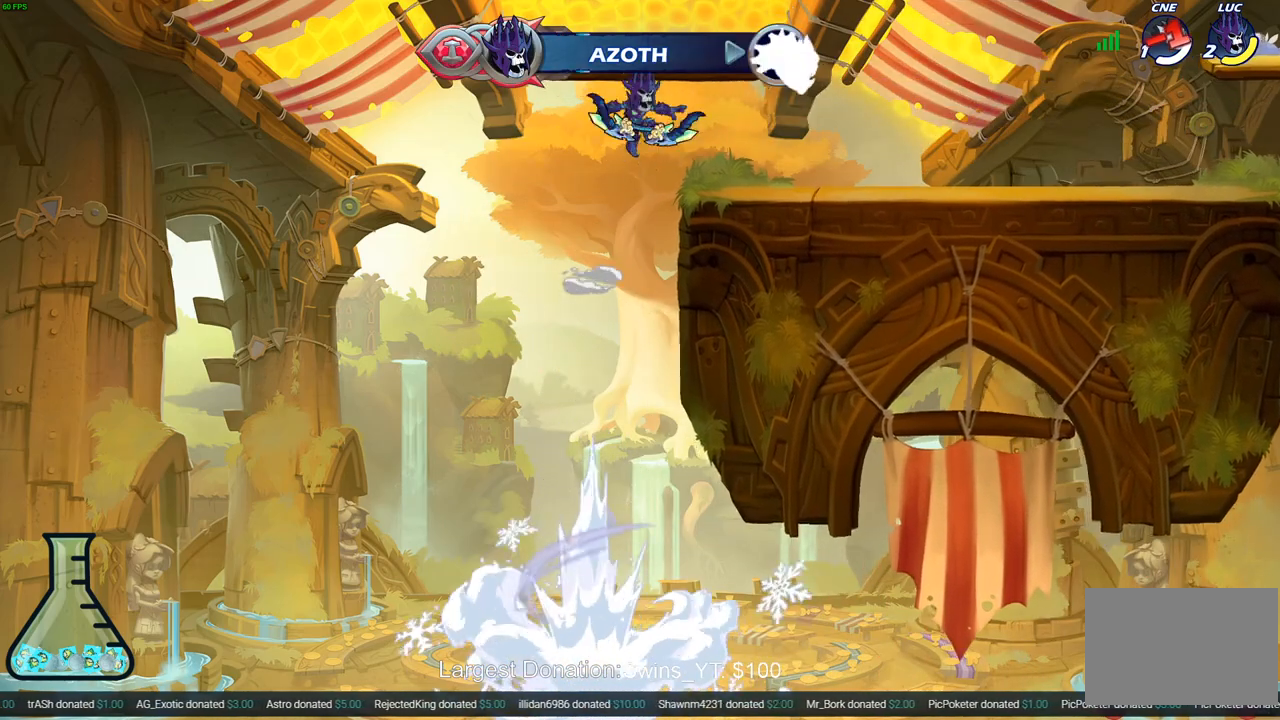
{"buttons": [], "left_stick": "right", "right_stick": "center", "events": [[133, "left_stick", "right"]]}
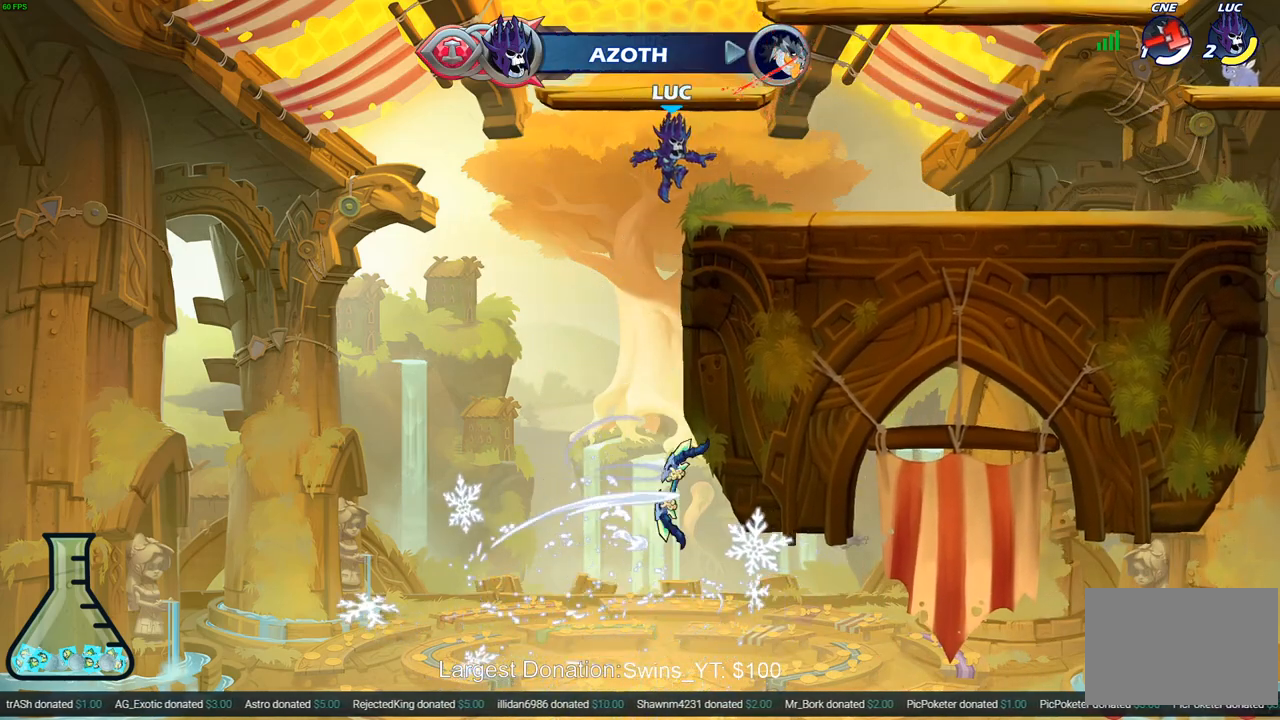
{"buttons": [], "left_stick": "down-right", "right_stick": "center", "events": [[250, "R2", "down"], [267, "CROSS", "down"], [350, "CROSS", "up"], [367, "left_stick", "down-right"], [383, "R2", "up"]]}
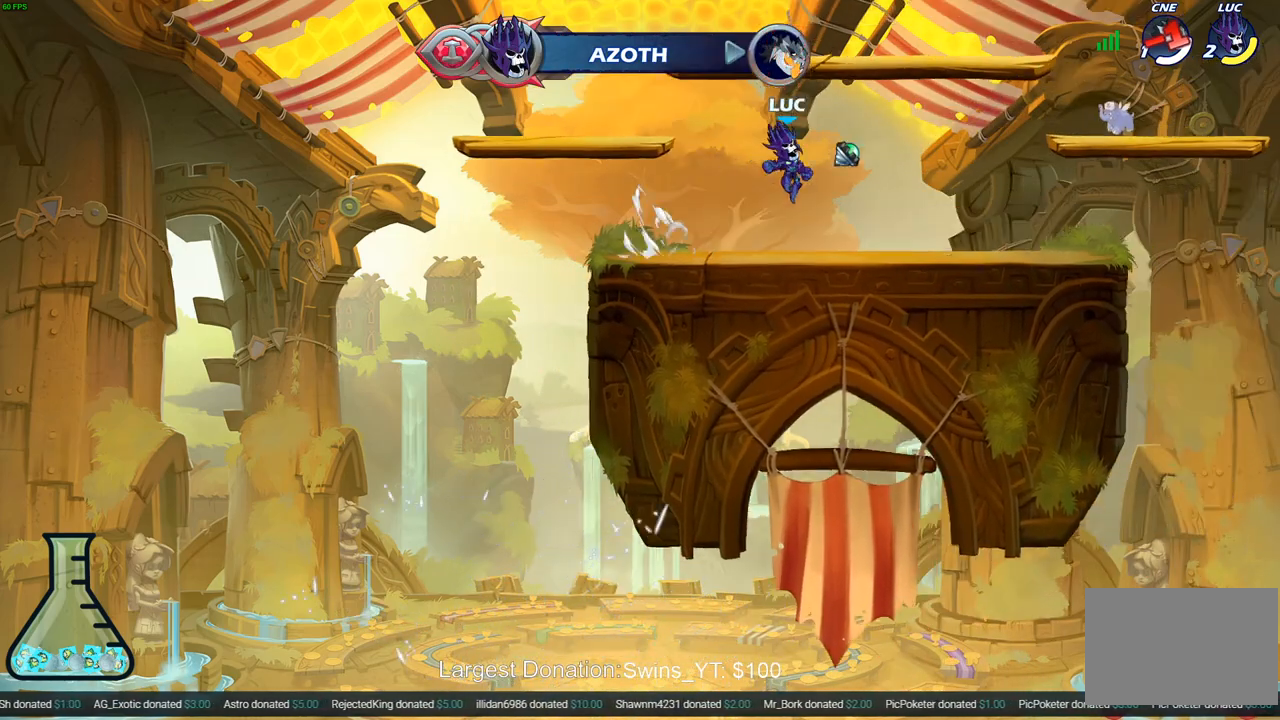
{"buttons": [], "left_stick": "down-left", "right_stick": "center", "events": [[267, "left_stick", "up"], [283, "CROSS", "down"], [350, "left_stick", "left"], [417, "CROSS", "up"], [483, "left_stick", "down-left"]]}
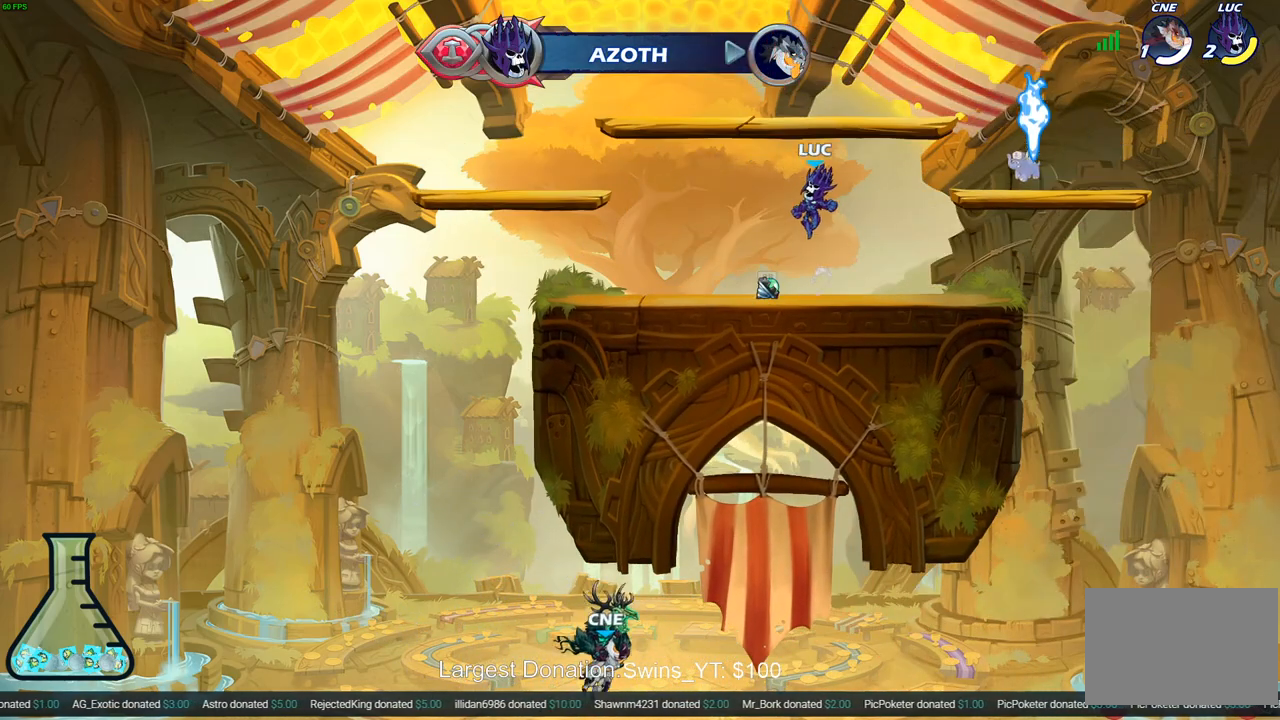
{"buttons": [], "left_stick": "right", "right_stick": "center", "events": [[217, "left_stick", "down-right"], [267, "left_stick", "right"], [350, "R1", "down"], [467, "R1", "up"]]}
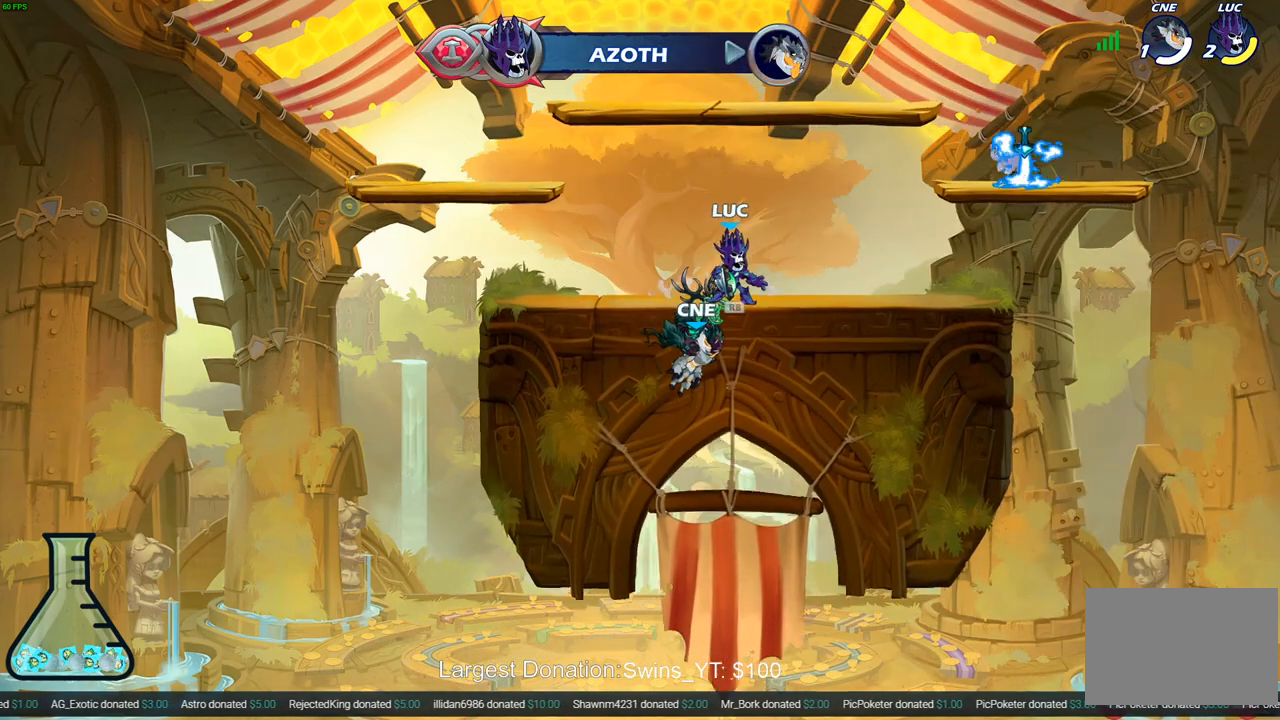
{"buttons": ["CROSS"], "left_stick": "right", "right_stick": "center", "events": [[417, "CROSS", "down"]]}
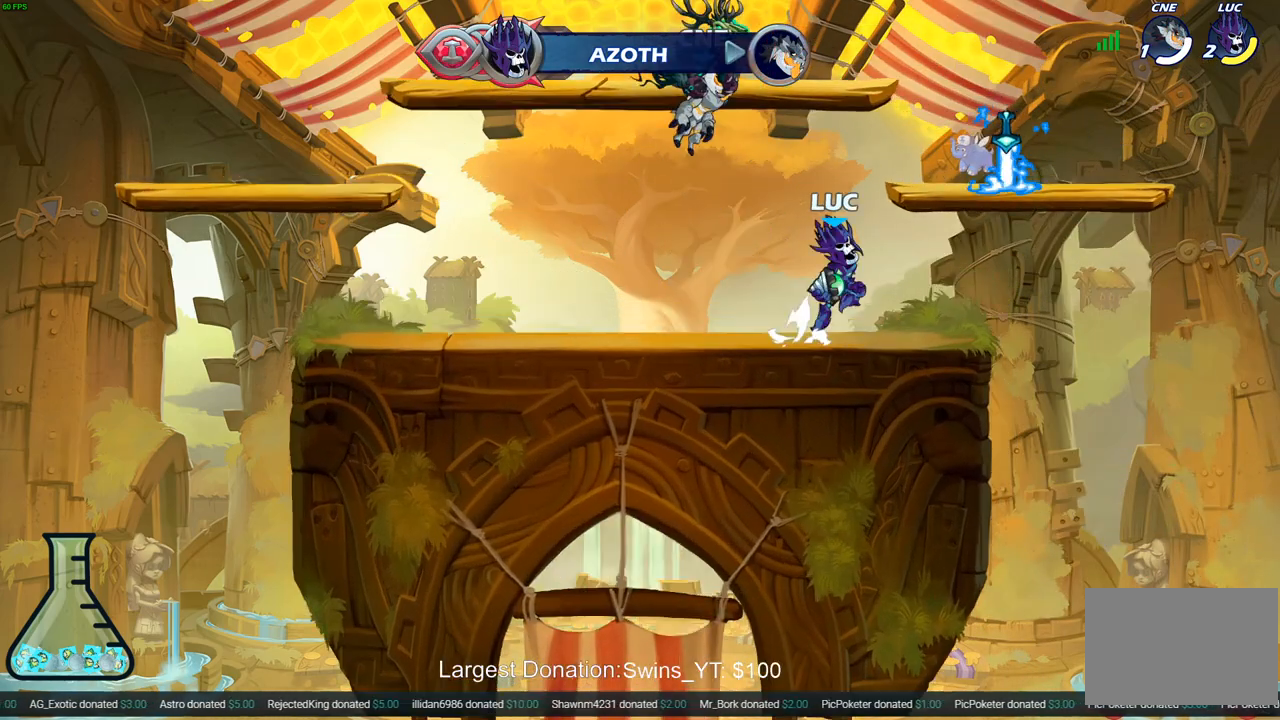
{"buttons": ["CIRCLE"], "left_stick": "up", "right_stick": "center", "events": [[100, "CROSS", "up"], [183, "left_stick", "center"], [200, "CROSS", "down"], [267, "left_stick", "left"], [283, "CROSS", "up"], [383, "CROSS", "down"], [467, "CIRCLE", "down"], [467, "left_stick", "up"], [500, "CROSS", "up"]]}
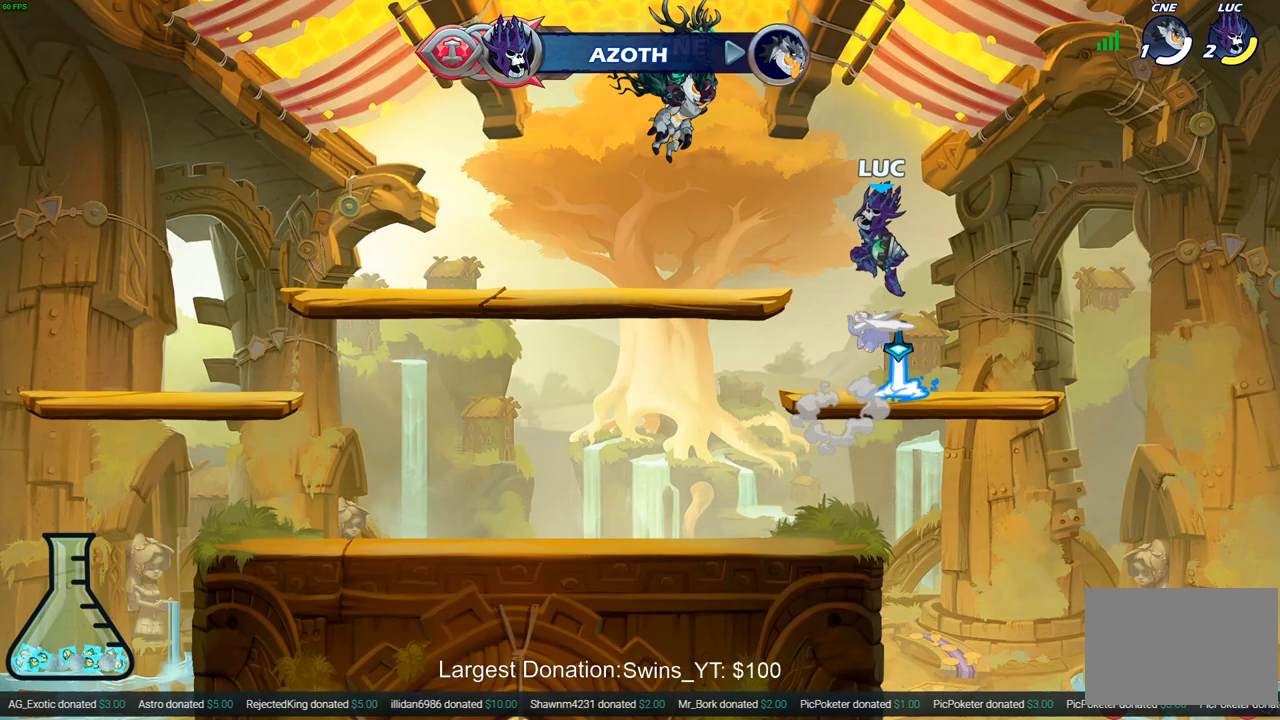
{"buttons": [], "left_stick": "up", "right_stick": "center", "events": [[467, "CIRCLE", "up"]]}